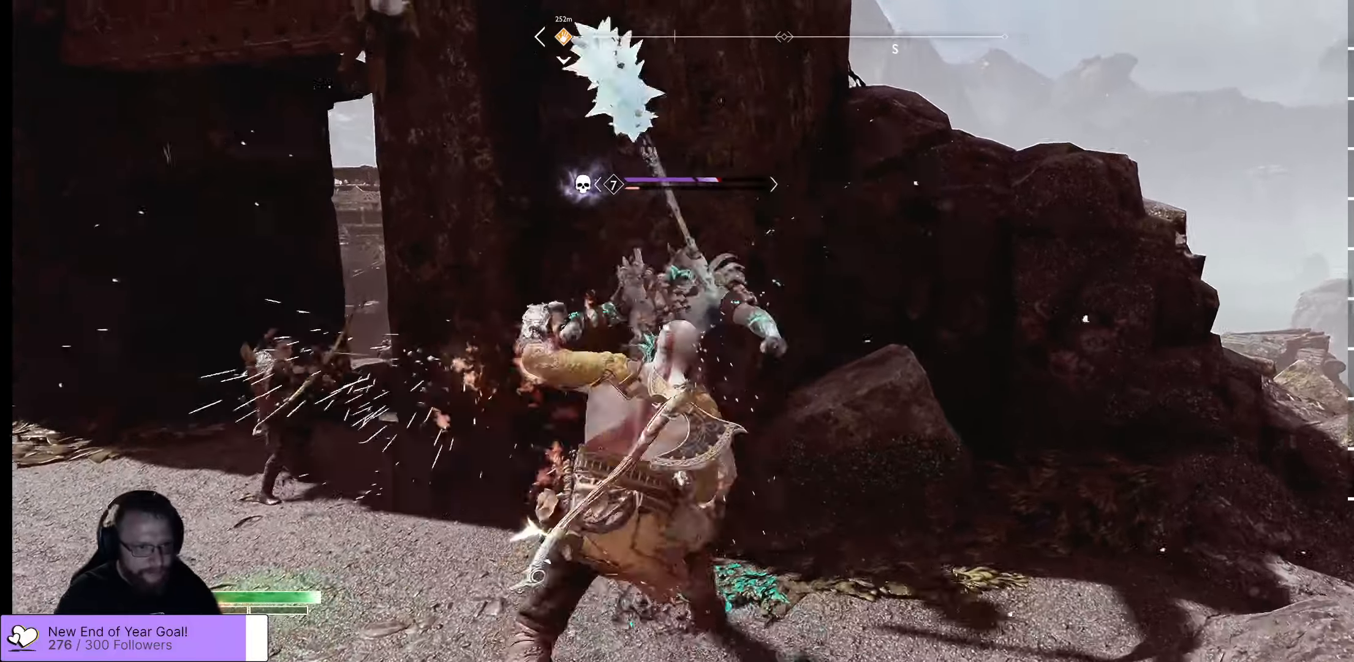
Gameplay with a controller (Xbox layout); each line is a JSON object with the inputs held at the frame after it. "events" lists button and stick changes between this image and that frame as [ms after this image, input, new state], when the widget could be followed in between.
{"buttons": [], "left_stick": "center", "right_stick": "center", "events": [[83, "R1", "up"], [150, "R1", "down"], [250, "R1", "up"], [367, "R1", "down"], [483, "R1", "up"]]}
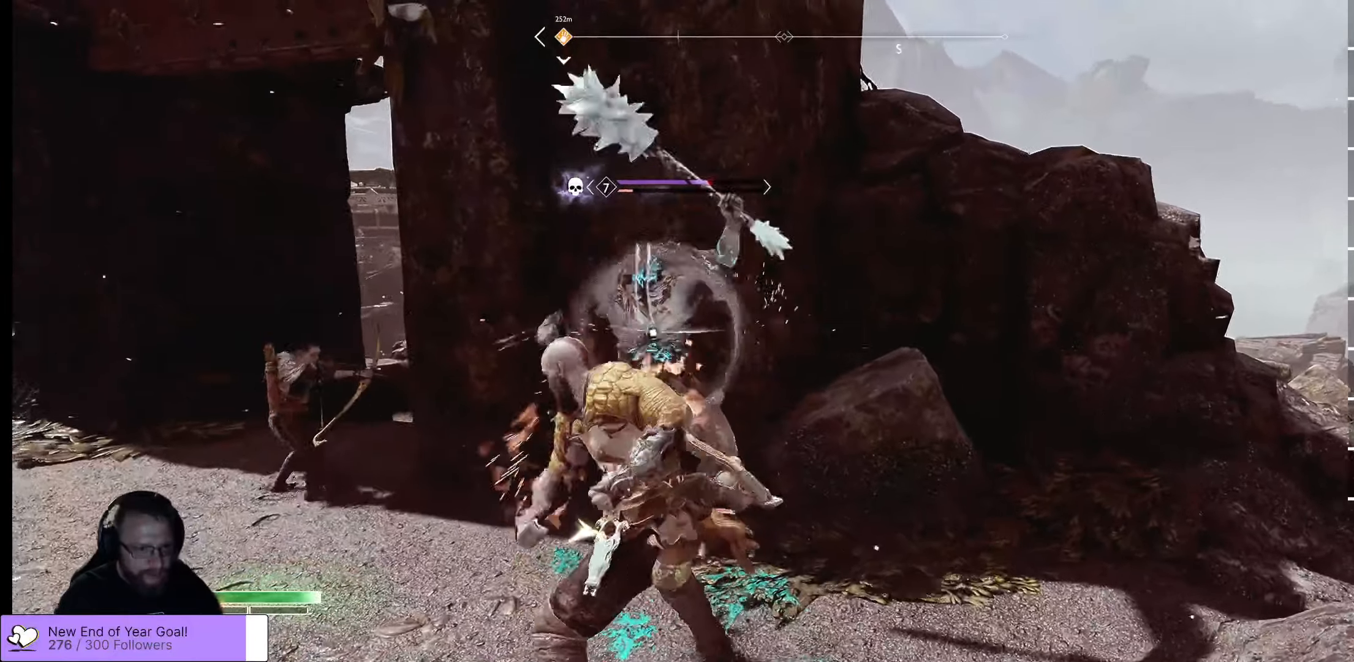
{"buttons": [], "left_stick": "center", "right_stick": "center", "events": [[33, "R1", "down"], [150, "R1", "up"], [233, "R1", "down"], [317, "R1", "up"], [400, "R1", "down"], [483, "R1", "up"]]}
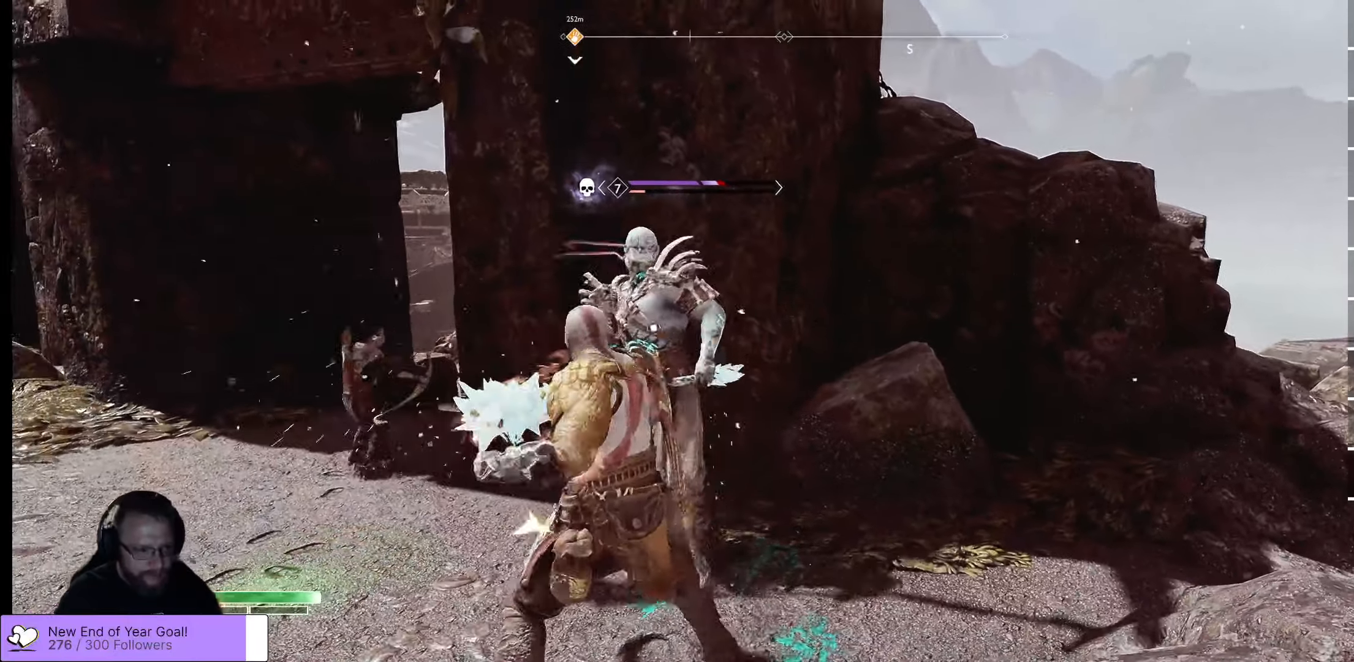
{"buttons": ["R1"], "left_stick": "center", "right_stick": "center", "events": [[50, "R1", "down"], [133, "R1", "up"], [183, "R1", "down"], [283, "R1", "up"], [333, "R1", "down"], [450, "R1", "up"], [500, "R1", "down"]]}
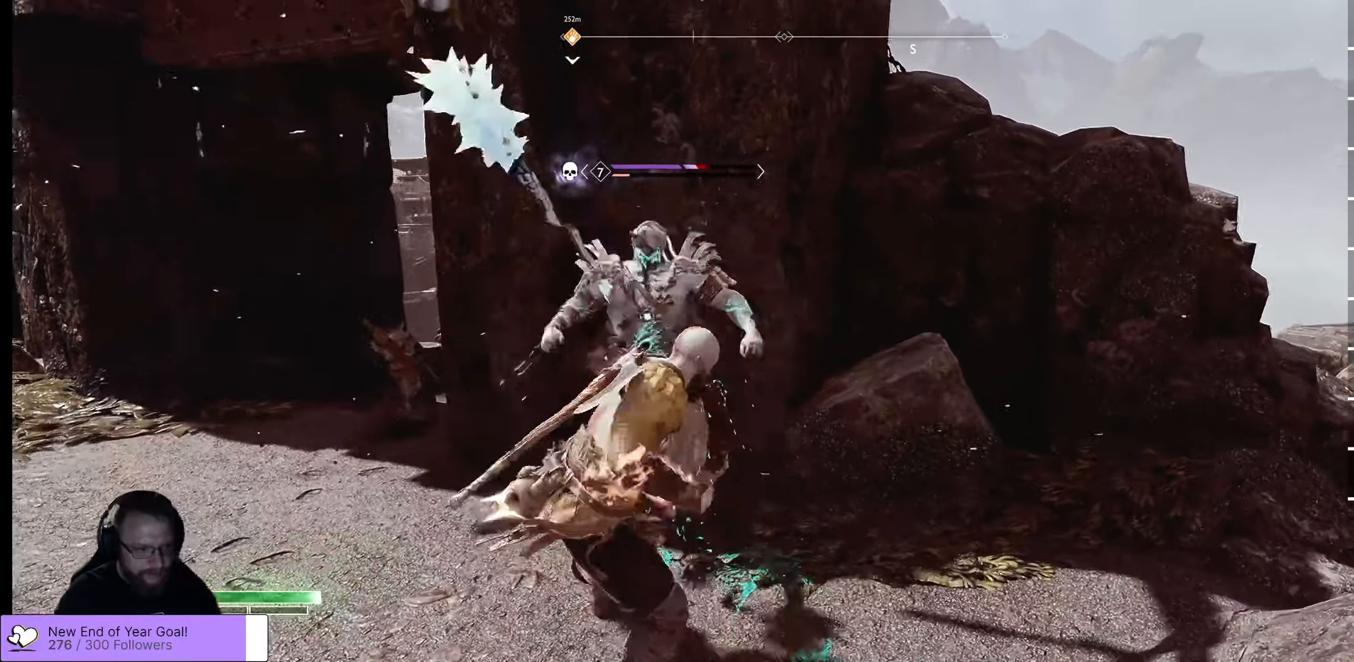
{"buttons": ["R1"], "left_stick": "center", "right_stick": "center", "events": [[83, "R1", "up"], [150, "R1", "down"], [233, "R1", "up"], [317, "R1", "down"], [400, "R1", "up"], [483, "R1", "down"]]}
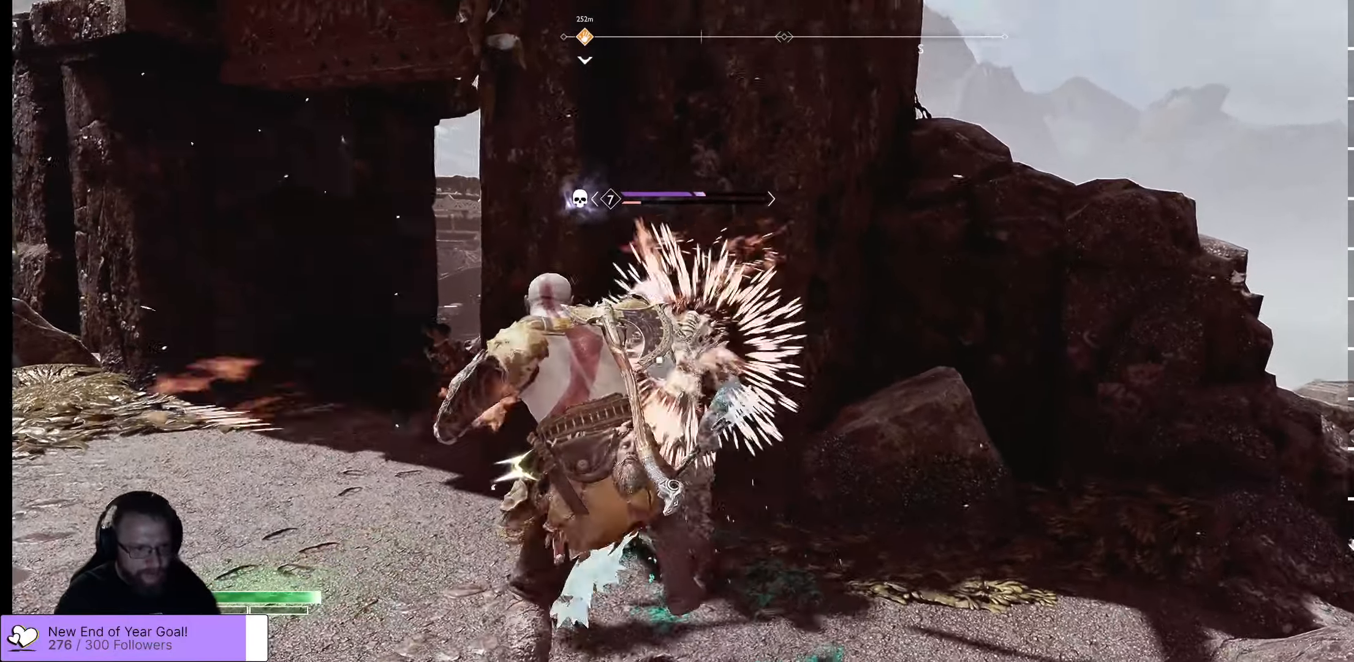
{"buttons": ["R1"], "left_stick": "center", "right_stick": "center", "events": [[83, "R1", "up"], [150, "R1", "down"], [233, "R1", "up"], [317, "R1", "down"], [417, "R1", "up"], [500, "R1", "down"]]}
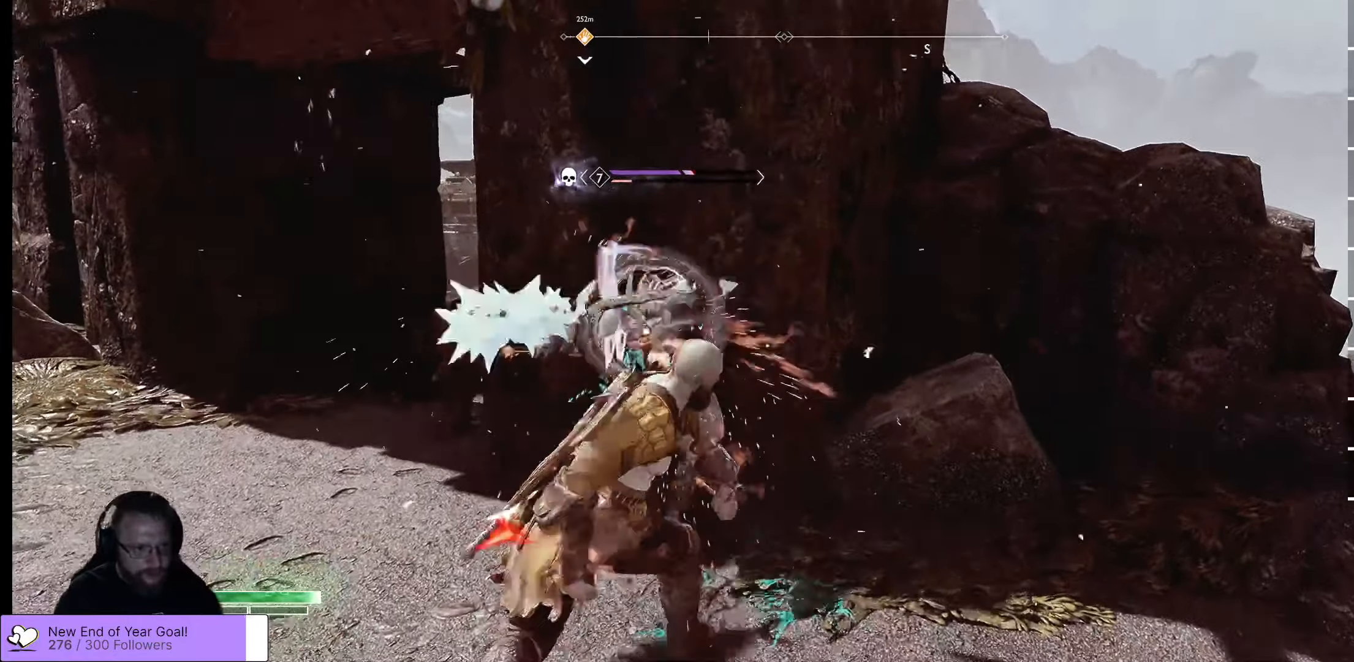
{"buttons": ["X", "R1"], "left_stick": "center", "right_stick": "center", "events": [[100, "R1", "up"], [183, "right_stick", "right"], [217, "X", "down"], [233, "right_stick", "center"], [300, "X", "up"], [333, "X", "down"], [350, "R1", "down"], [450, "X", "up"], [500, "X", "down"]]}
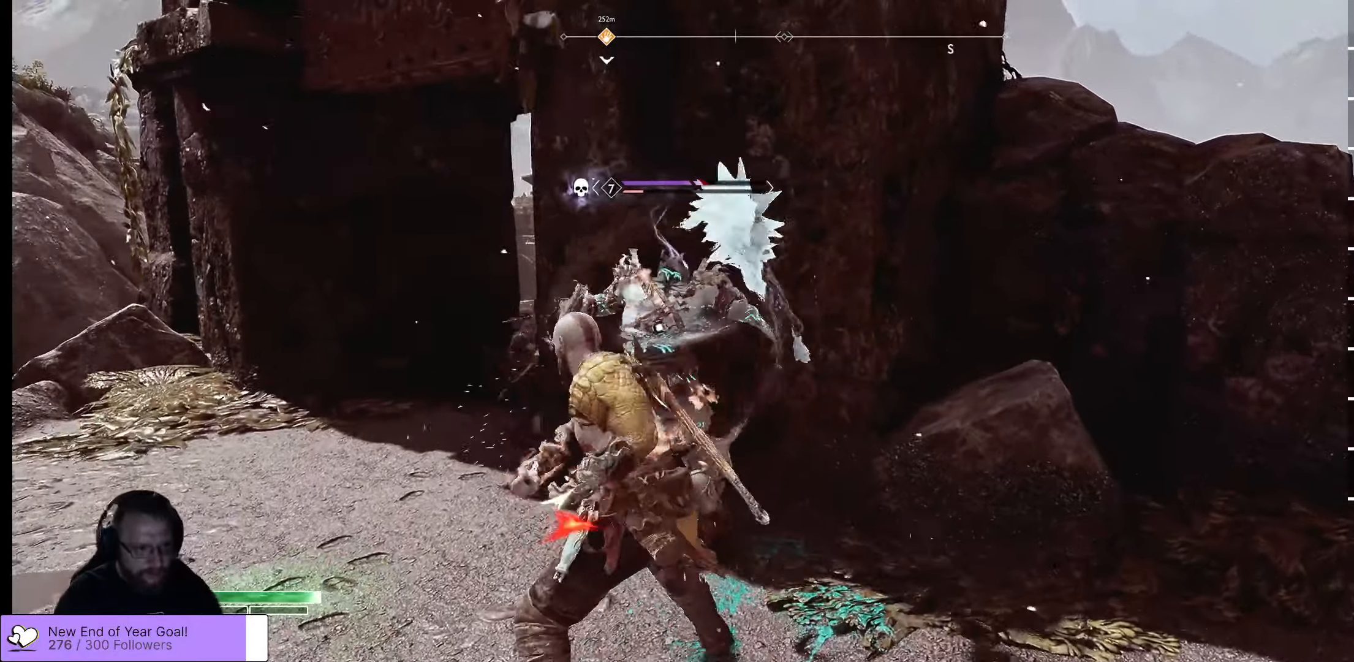
{"buttons": ["X", "R1"], "left_stick": "center", "right_stick": "center", "events": [[83, "X", "up"], [167, "X", "down"], [233, "X", "up"], [300, "X", "down"], [350, "R1", "up"], [400, "X", "up"], [417, "R1", "down"], [433, "X", "down"]]}
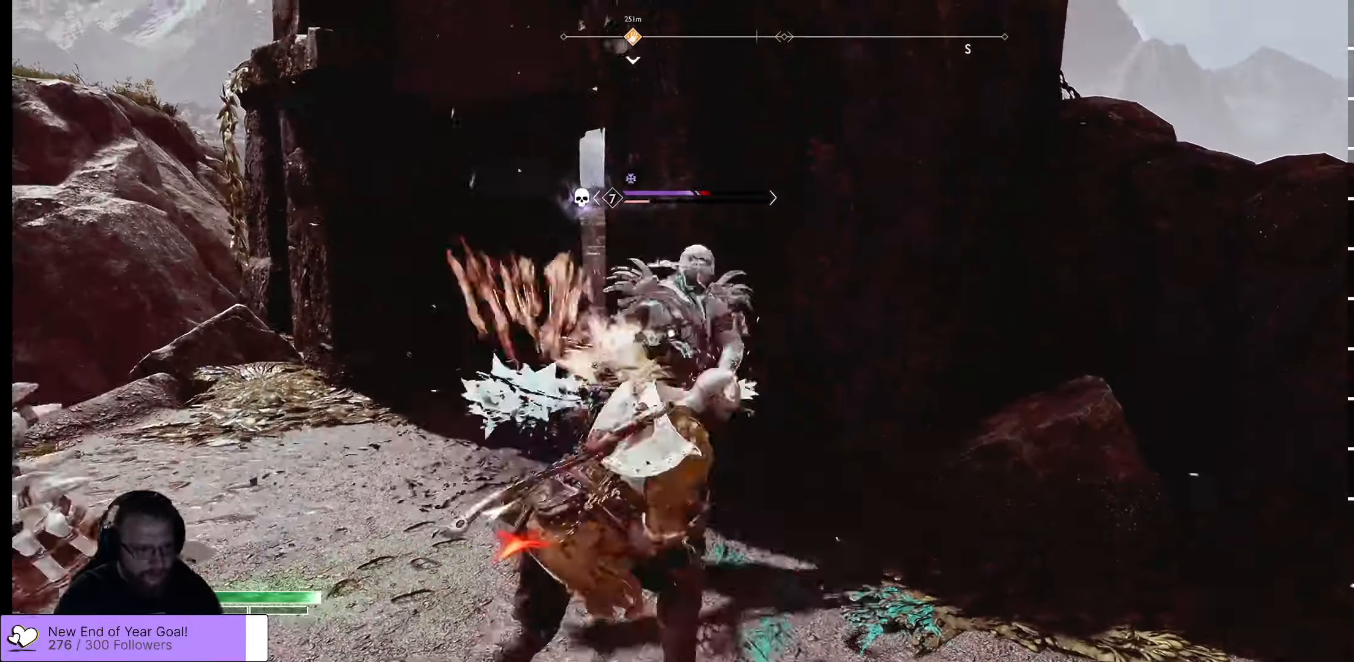
{"buttons": ["X"], "left_stick": "up-left", "right_stick": "center", "events": [[67, "X", "up"], [100, "X", "down"], [183, "X", "up"], [267, "X", "down"], [350, "X", "up"], [417, "X", "down"], [467, "left_stick", "up-left"], [483, "R1", "up"]]}
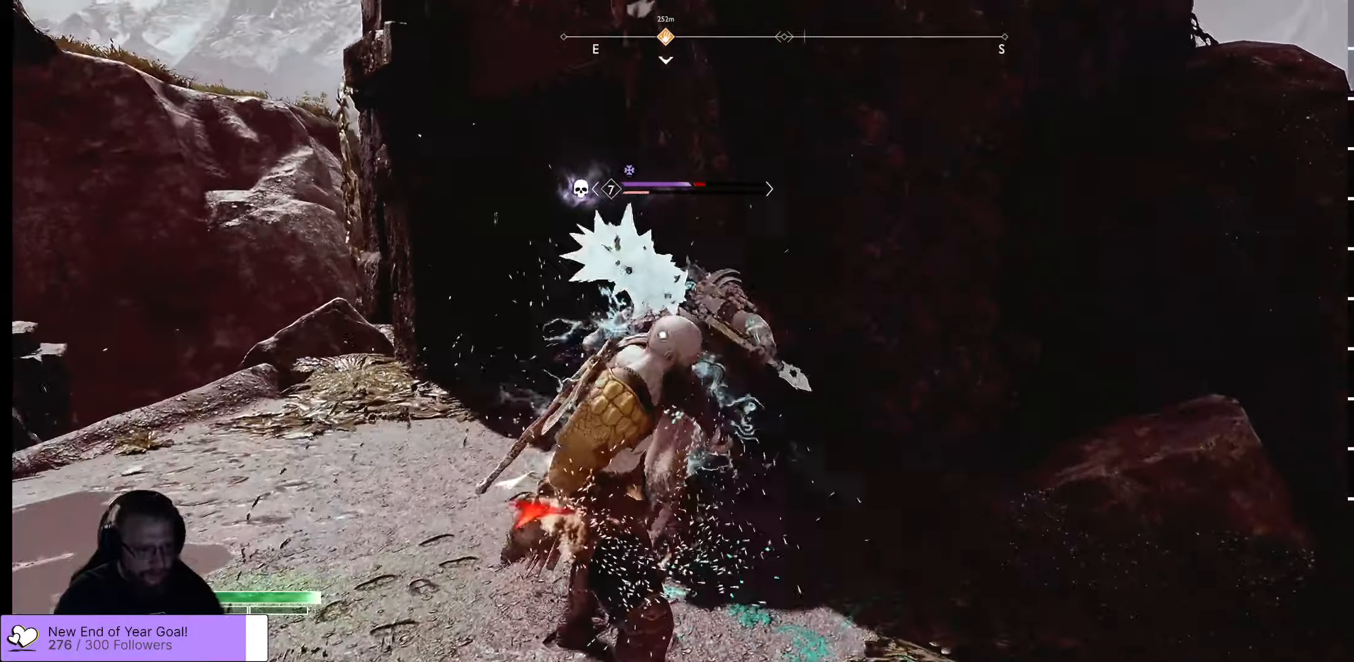
{"buttons": ["R1"], "left_stick": "up-left", "right_stick": "center", "events": [[17, "X", "up"], [50, "R1", "down"], [50, "X", "down"], [133, "X", "up"], [150, "left_stick", "up"], [183, "X", "down"], [267, "X", "up"], [267, "left_stick", "center"], [350, "X", "down"], [400, "R1", "up"], [417, "X", "up"], [417, "left_stick", "up-left"], [484, "R1", "down"]]}
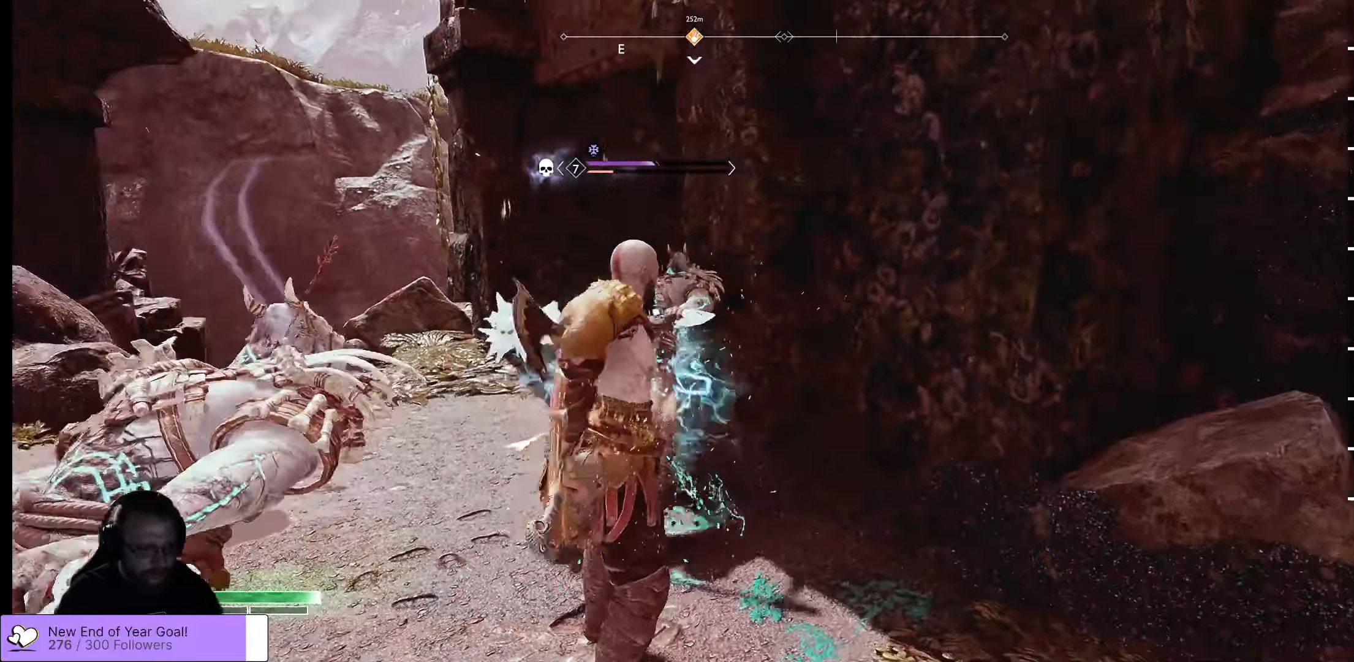
{"buttons": ["L3"], "left_stick": "up-left", "right_stick": "center", "events": [[34, "X", "down"], [84, "X", "up"], [150, "R1", "up"], [200, "R1", "down"], [234, "L3", "down"], [317, "A", "down"], [367, "R1", "up"], [434, "A", "up"]]}
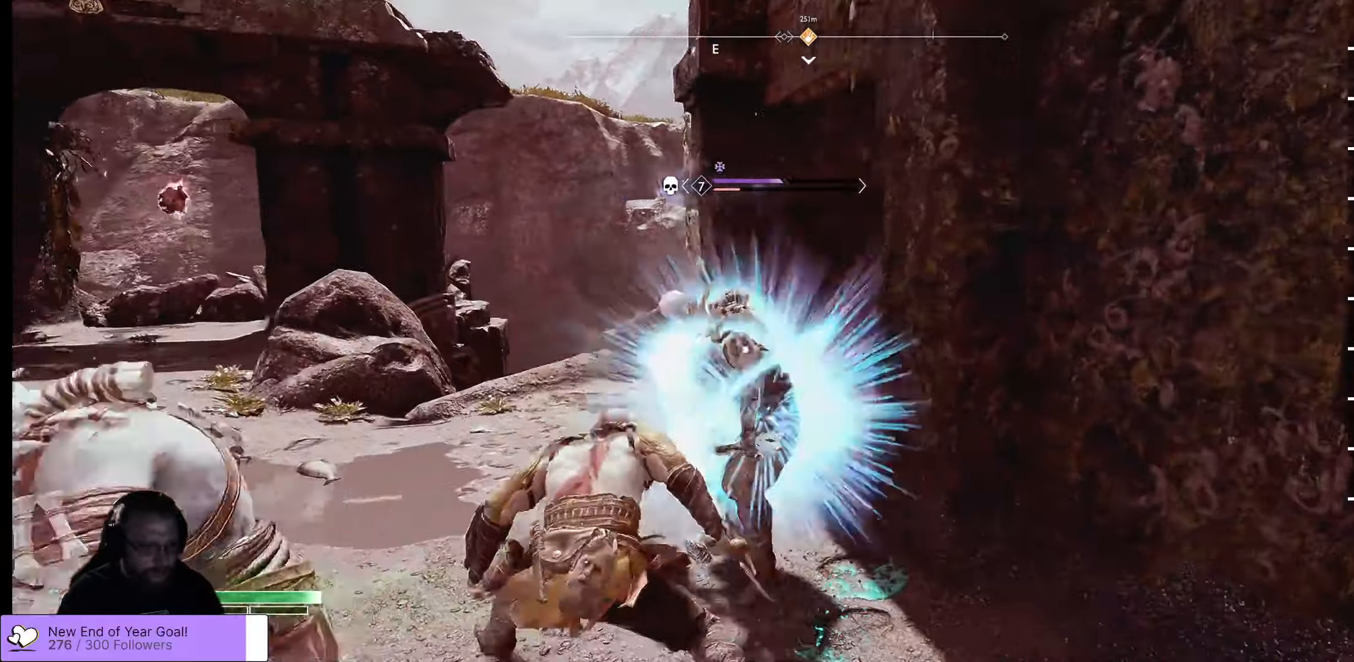
{"buttons": ["A"], "left_stick": "left", "right_stick": "center", "events": [[34, "A", "down"], [100, "A", "up"], [150, "A", "down"], [267, "left_stick", "left"], [384, "L3", "up"], [400, "A", "up"], [484, "A", "down"]]}
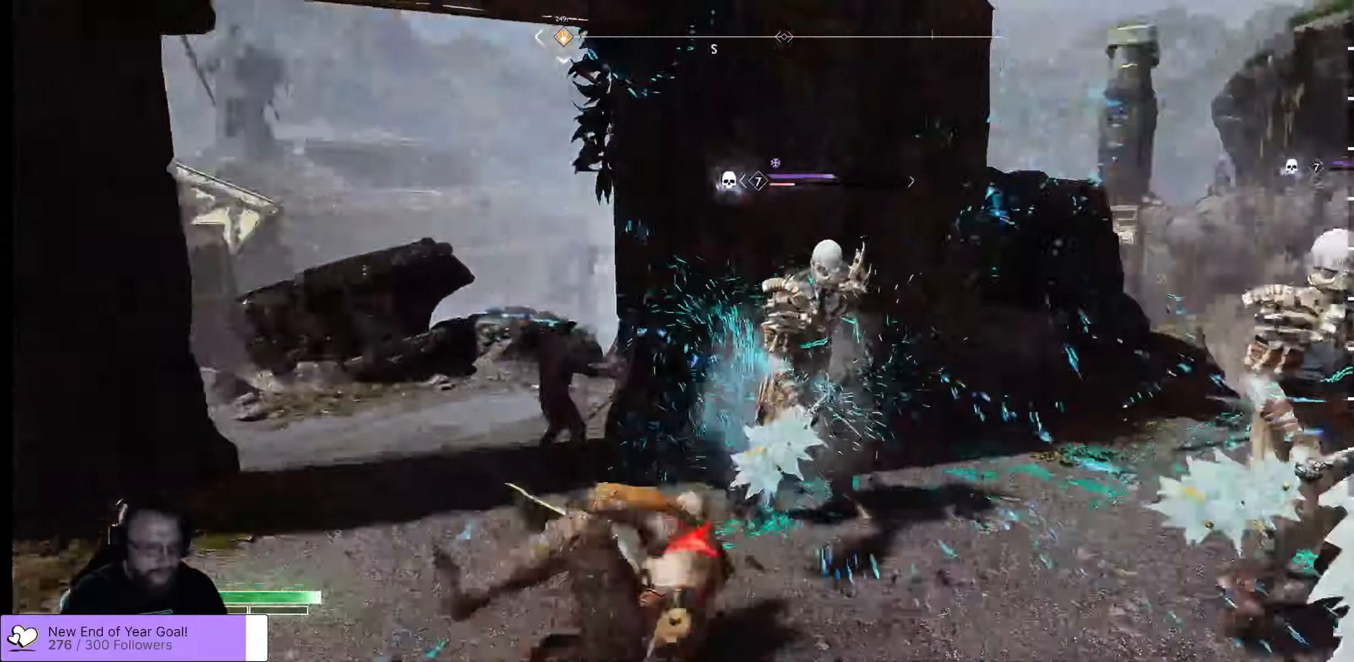
{"buttons": [], "left_stick": "down-right", "right_stick": "center", "events": [[67, "left_stick", "down"], [100, "A", "up"], [217, "left_stick", "down-right"], [367, "A", "down"], [467, "A", "up"]]}
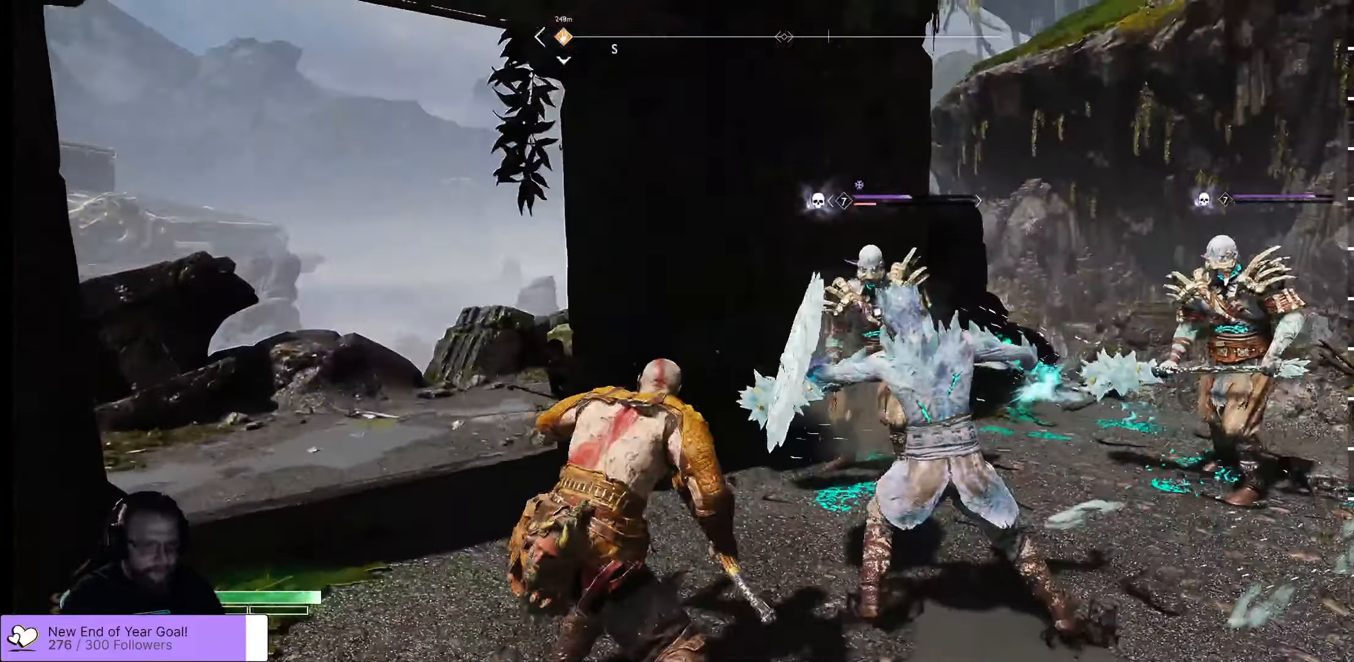
{"buttons": [], "left_stick": "down-right", "right_stick": "center", "events": [[50, "A", "down"], [84, "L3", "down"], [117, "A", "up"], [184, "A", "down"], [267, "L3", "up"], [367, "A", "up"]]}
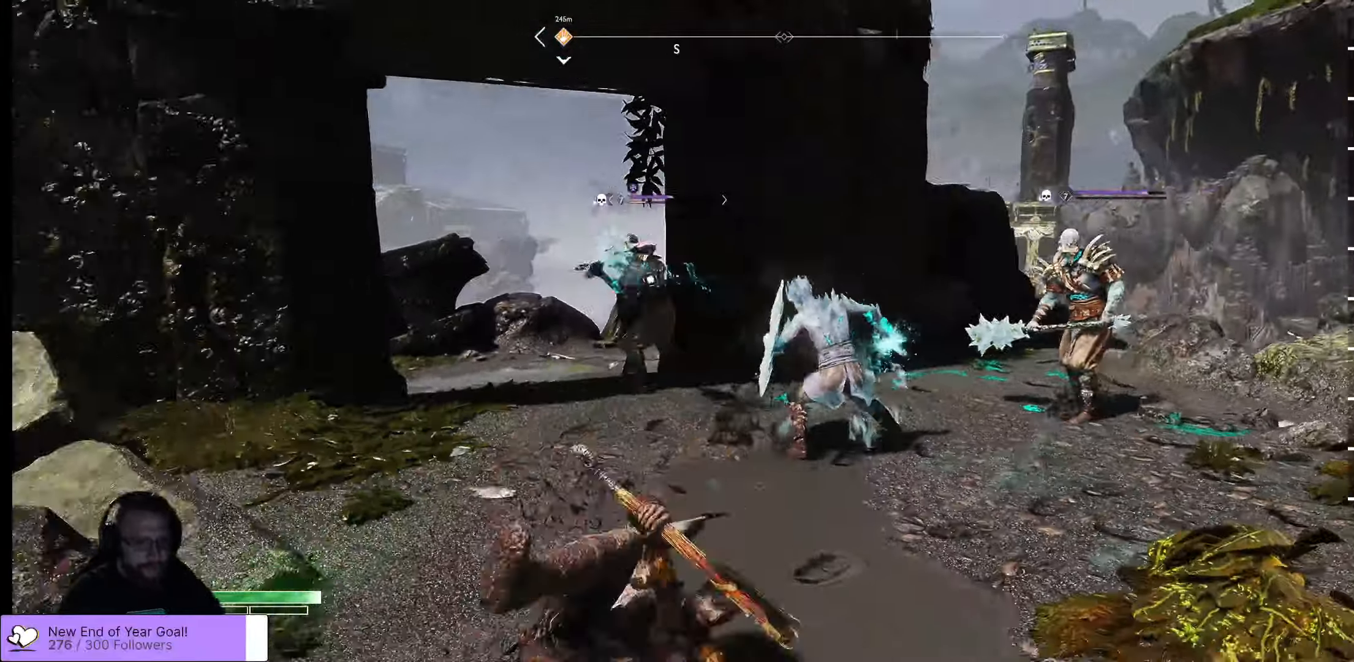
{"buttons": [], "left_stick": "down", "right_stick": "center", "events": [[184, "left_stick", "down"]]}
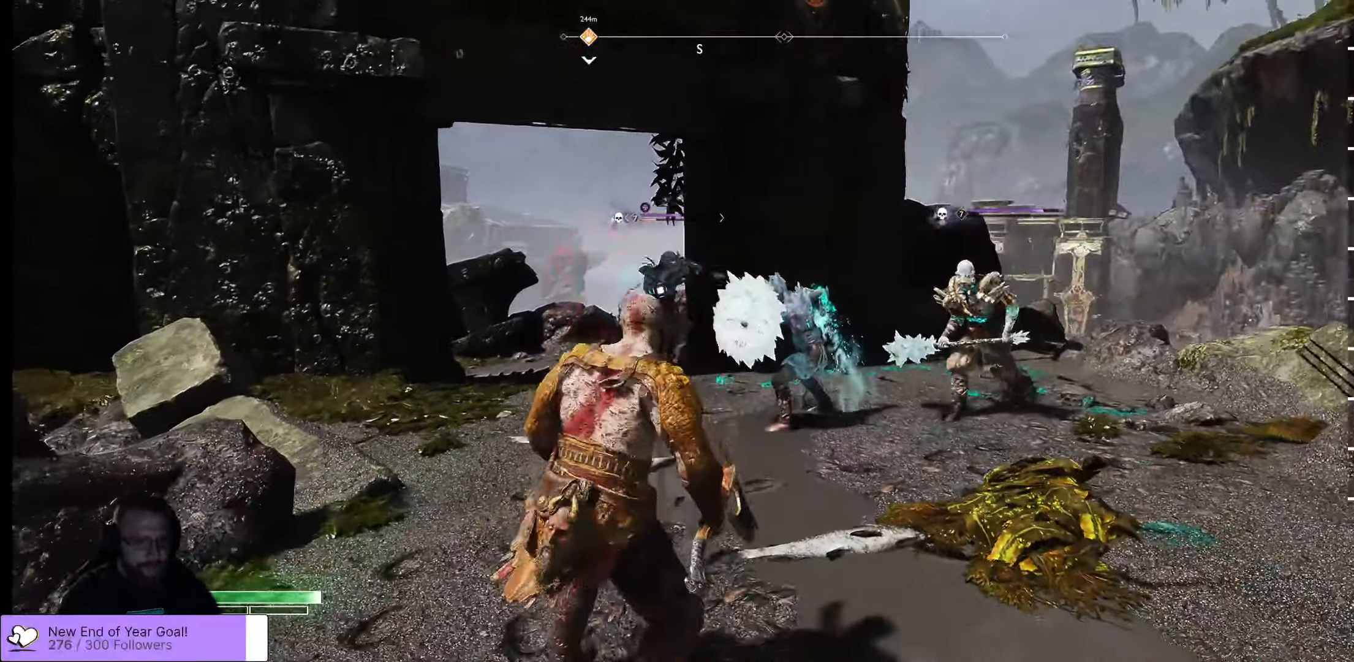
{"buttons": ["X"], "left_stick": "down", "right_stick": "center", "events": [[84, "X", "down"], [217, "X", "up"], [234, "X", "down"]]}
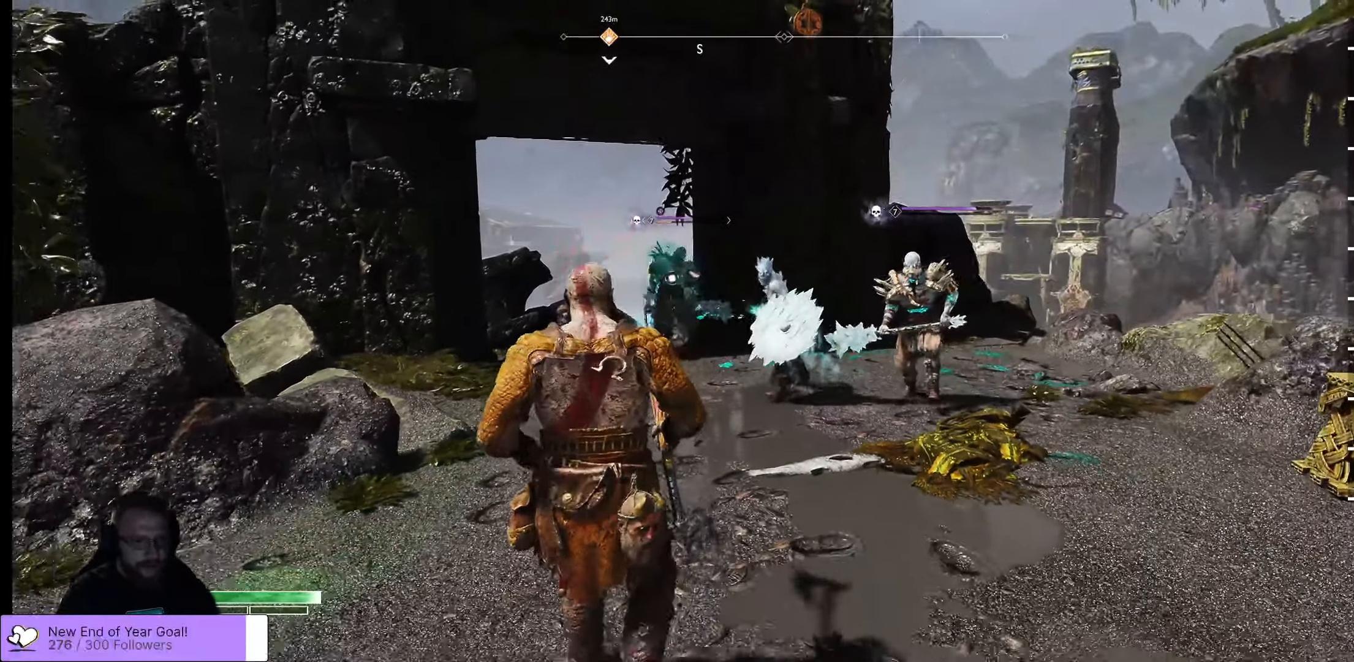
{"buttons": [], "left_stick": "down", "right_stick": "center", "events": [[217, "X", "up"], [267, "X", "down"], [367, "X", "up"], [417, "X", "down"], [484, "X", "up"]]}
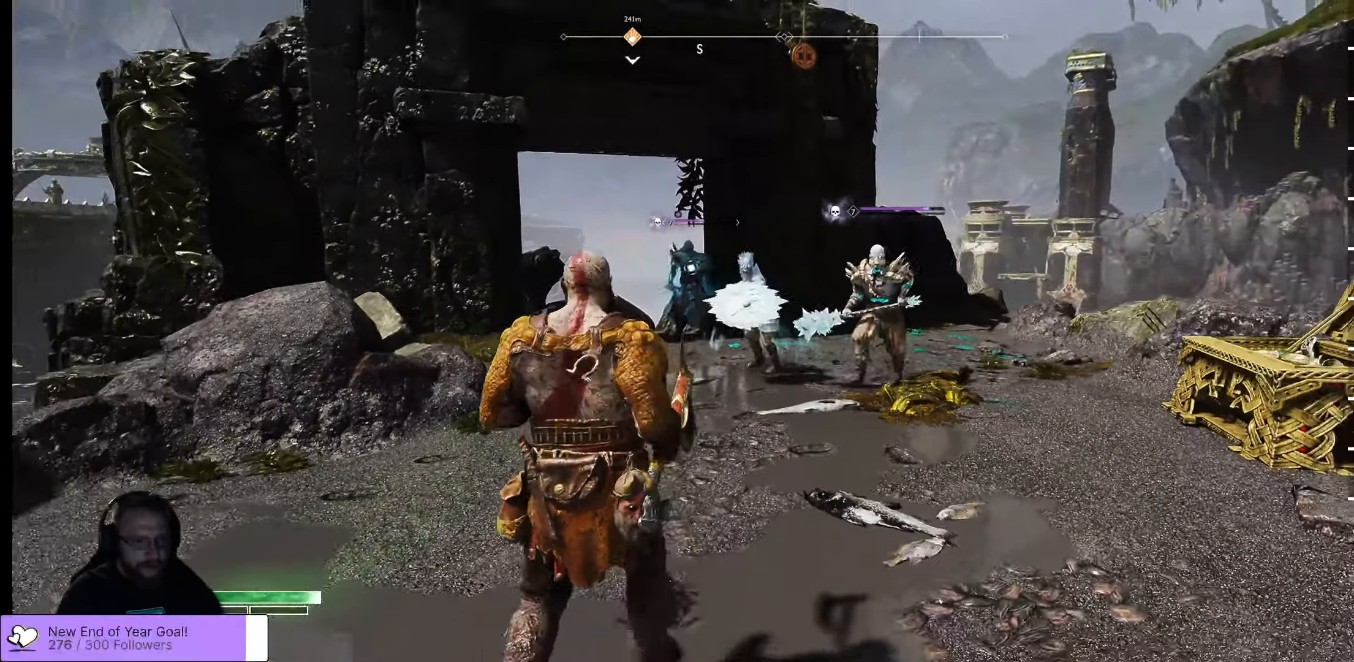
{"buttons": [], "left_stick": "down", "right_stick": "center", "events": [[50, "X", "down"], [50, "left_stick", "down-left"], [150, "X", "up"], [217, "X", "down"], [284, "X", "up"], [350, "X", "down"], [450, "X", "up"], [484, "left_stick", "down"]]}
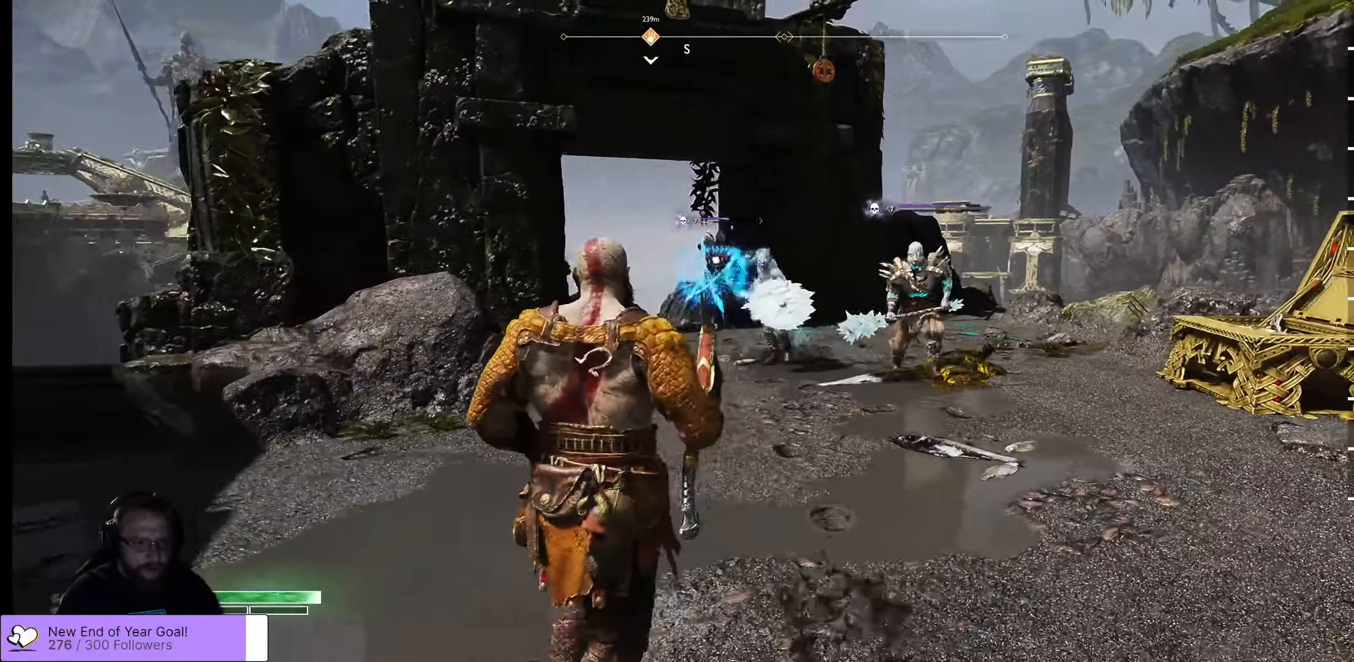
{"buttons": ["X"], "left_stick": "down-right", "right_stick": "center", "events": [[17, "X", "down"], [84, "X", "up"], [117, "X", "down"], [117, "left_stick", "down-right"], [250, "X", "up"], [317, "X", "down"], [400, "X", "up"], [484, "X", "down"]]}
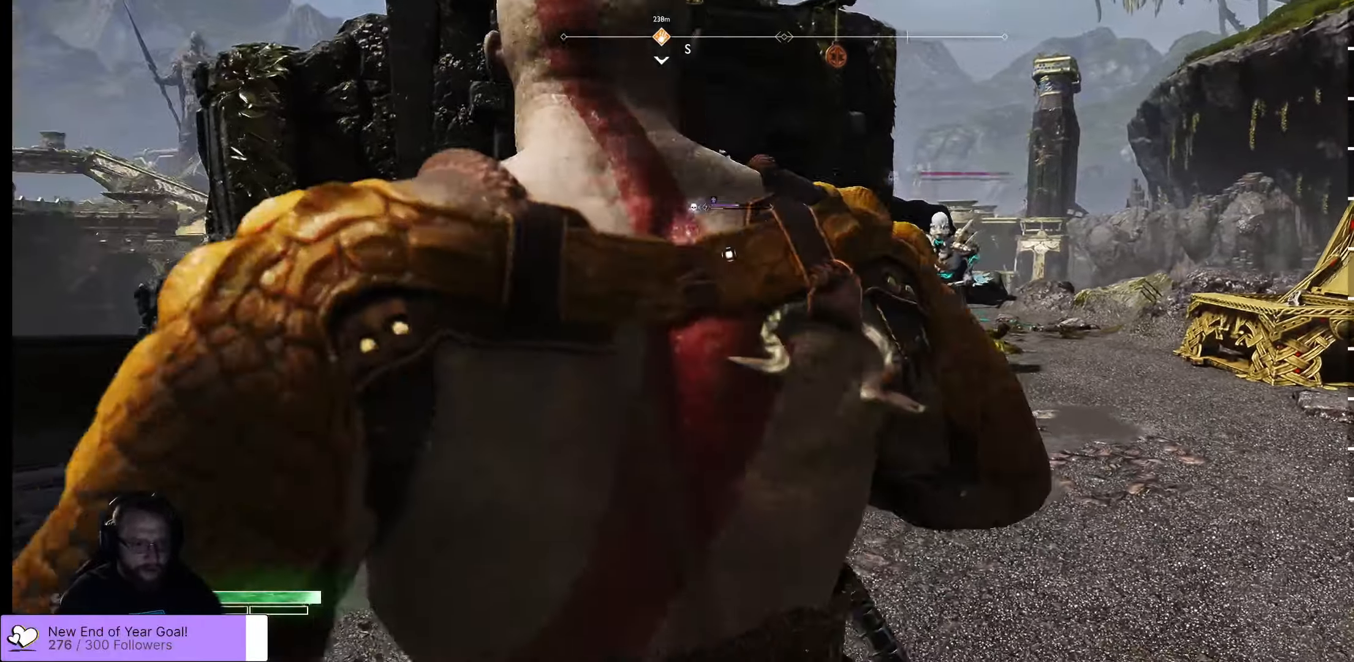
{"buttons": [], "left_stick": "up-right", "right_stick": "center", "events": [[17, "X", "up"], [50, "left_stick", "right"], [200, "X", "down"], [250, "left_stick", "up-right"], [333, "X", "up"]]}
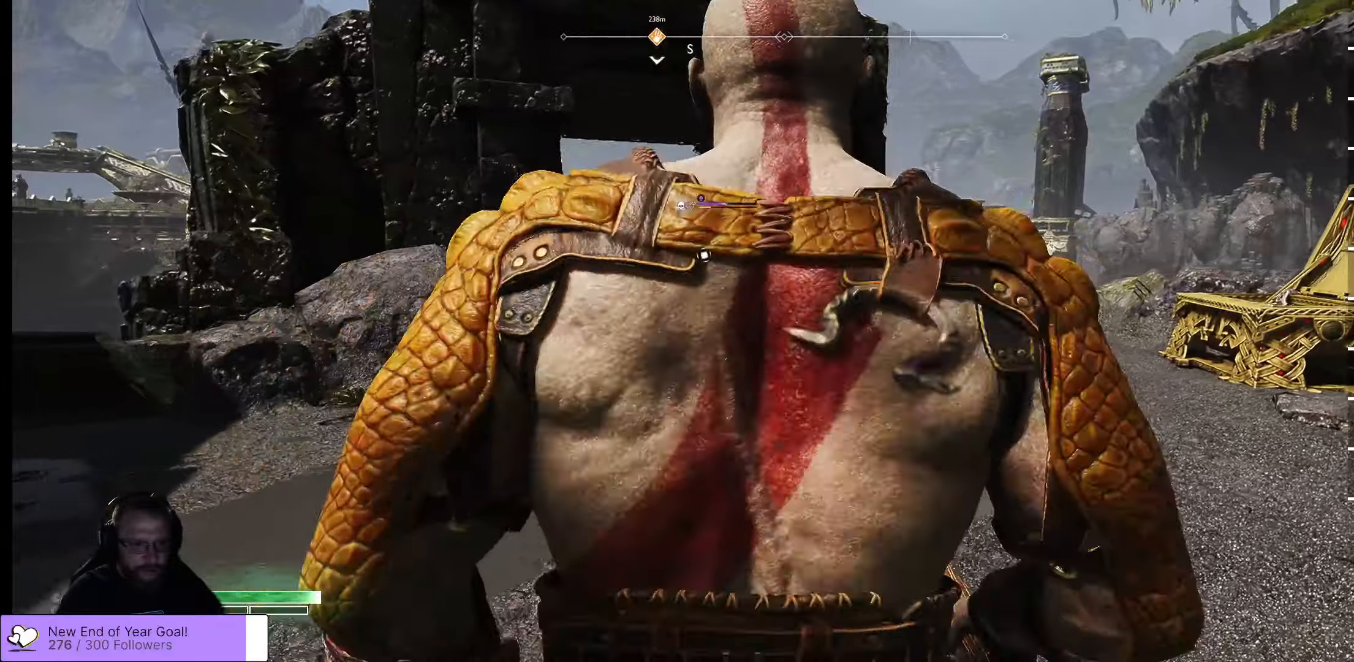
{"buttons": ["A"], "left_stick": "up-right", "right_stick": "center", "events": [[83, "Y", "down"], [166, "Y", "up"], [500, "A", "down"]]}
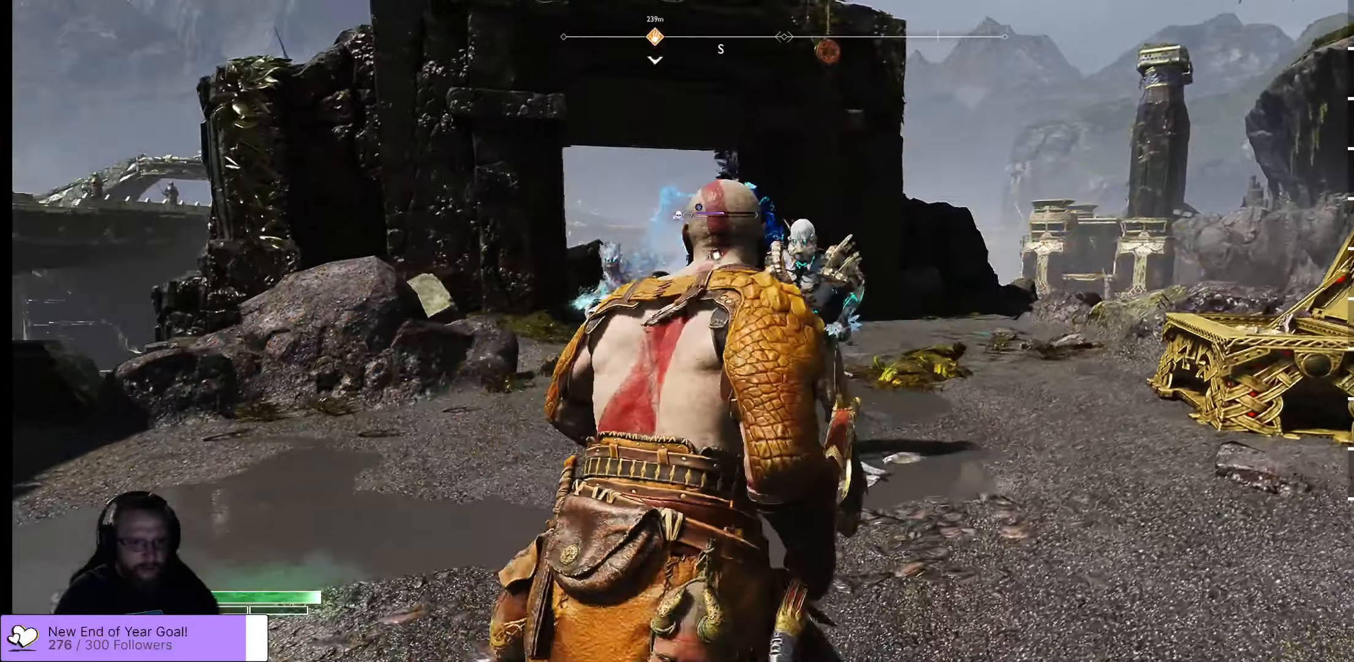
{"buttons": [], "left_stick": "up-right", "right_stick": "center", "events": [[166, "A", "up"]]}
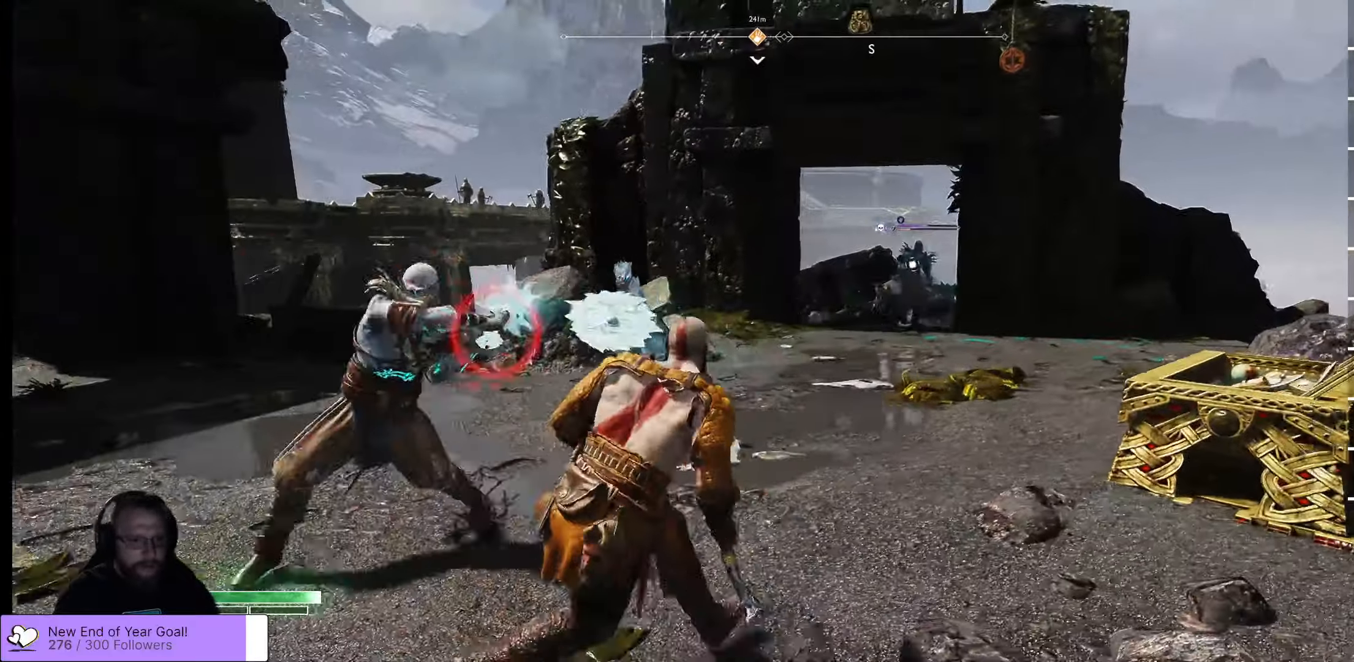
{"buttons": ["A"], "left_stick": "up-right", "right_stick": "center", "events": [[266, "A", "down"], [366, "A", "up"], [466, "A", "down"]]}
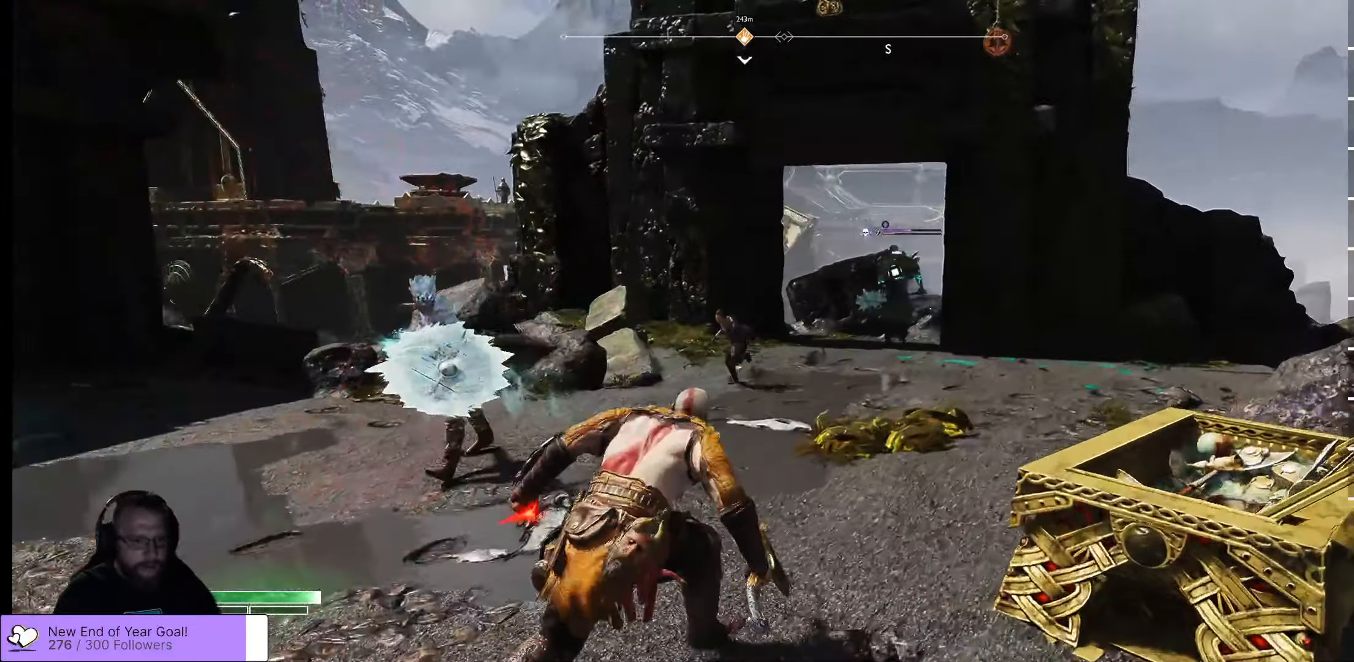
{"buttons": [], "left_stick": "up-right", "right_stick": "center", "events": [[16, "A", "up"], [66, "A", "down"], [183, "A", "up"]]}
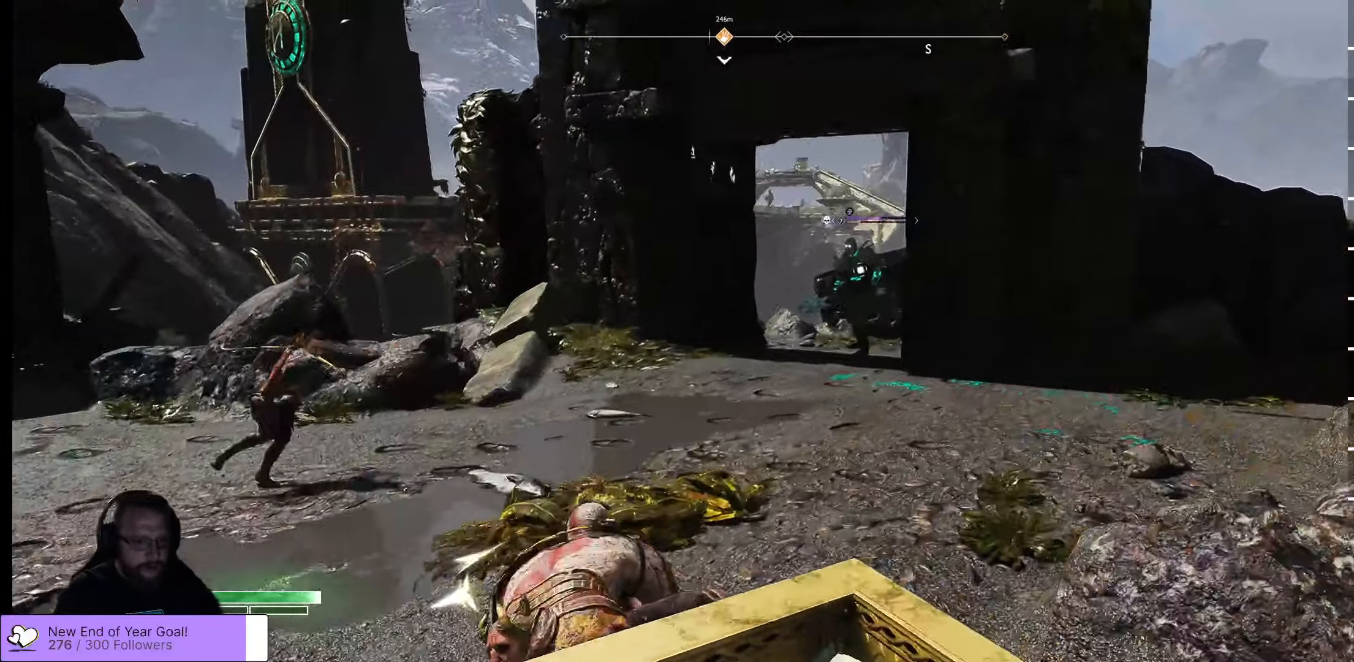
{"buttons": ["A"], "left_stick": "up", "right_stick": "center", "events": [[466, "A", "down"], [500, "left_stick", "up"]]}
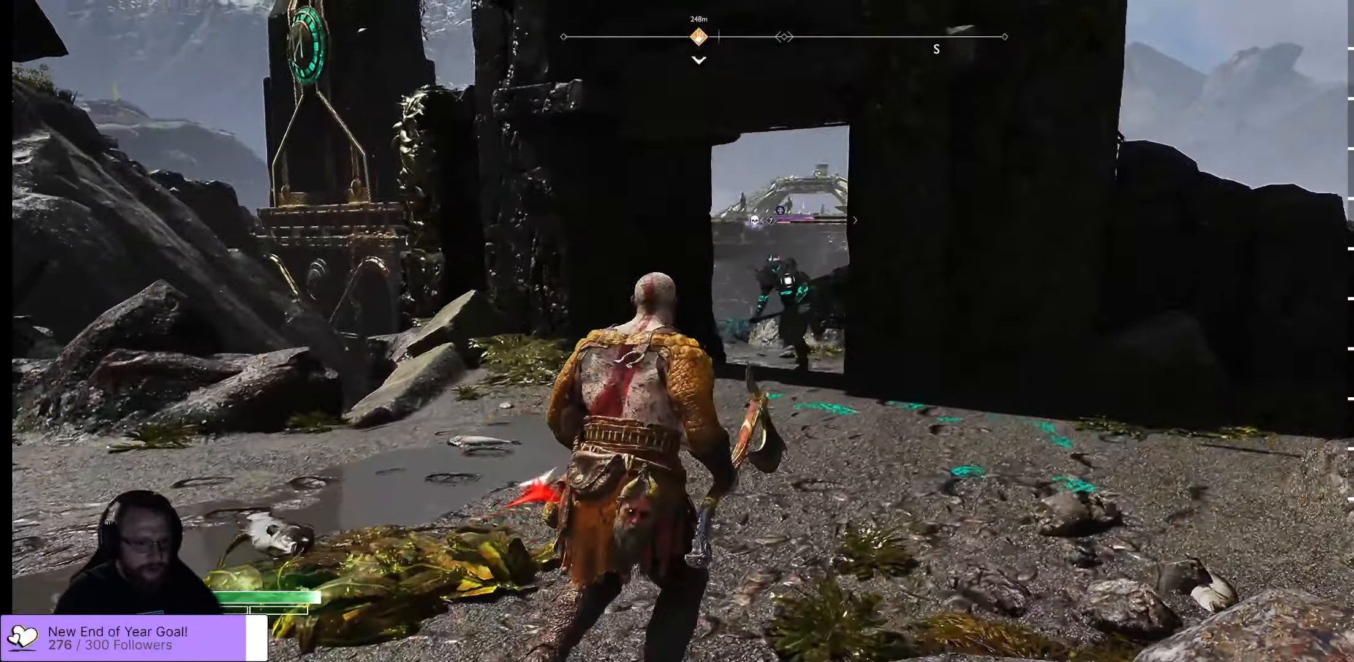
{"buttons": ["R1"], "left_stick": "up", "right_stick": "center", "events": [[66, "A", "up"], [433, "R1", "down"]]}
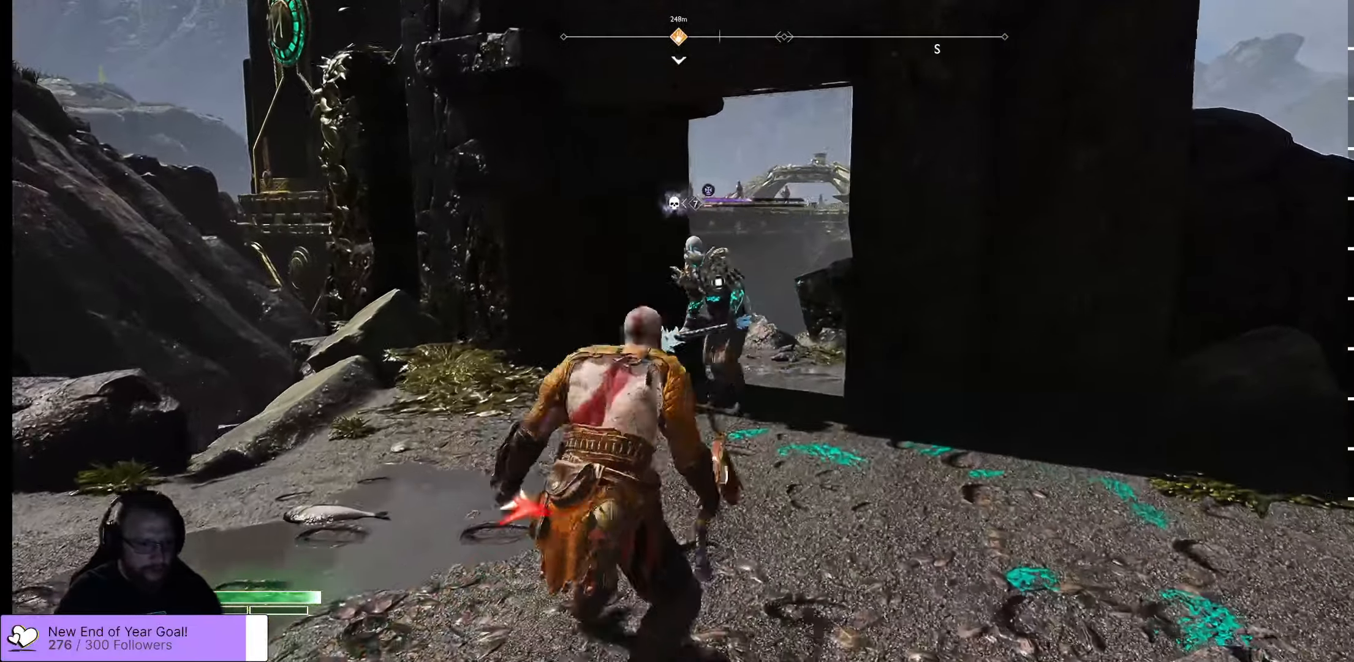
{"buttons": ["R1"], "left_stick": "up", "right_stick": "center"}
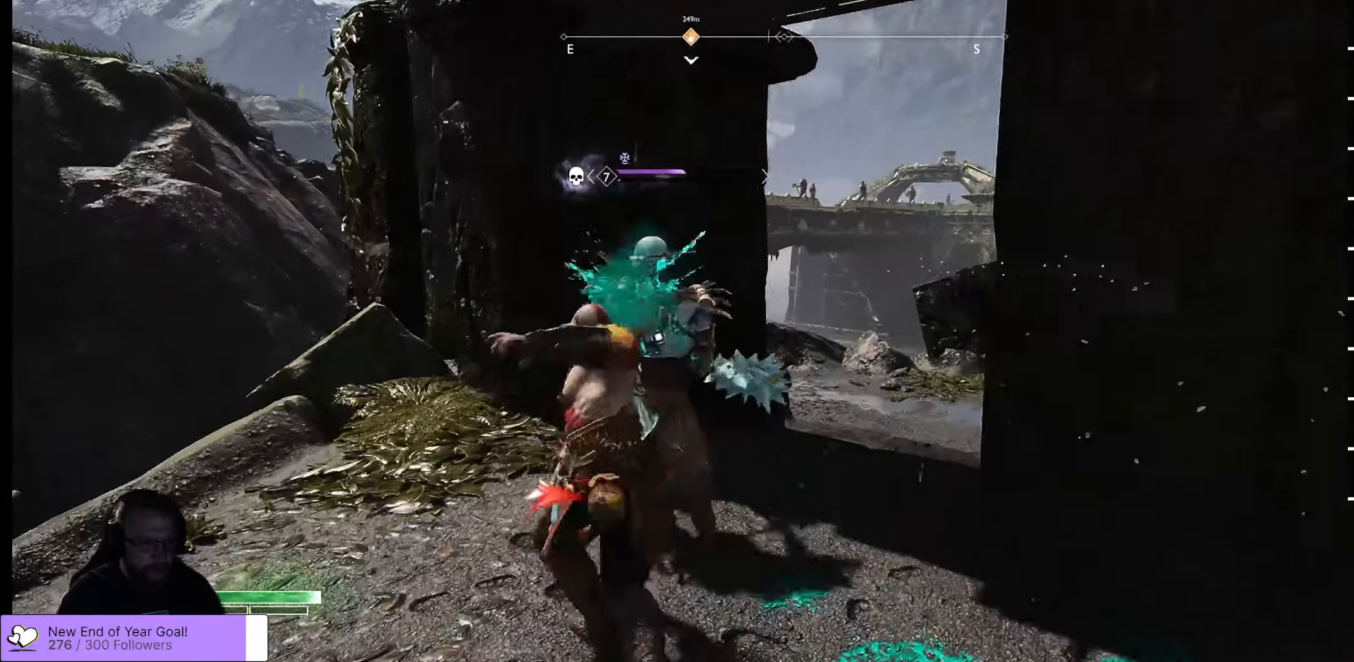
{"buttons": ["R1"], "left_stick": "up-right", "right_stick": "center", "events": [[33, "R1", "up"], [83, "left_stick", "up-right"], [133, "R1", "down"], [166, "R1", "up"], [216, "R1", "down"], [283, "R1", "up"], [350, "R1", "down"], [383, "R1", "up"], [433, "R1", "down"]]}